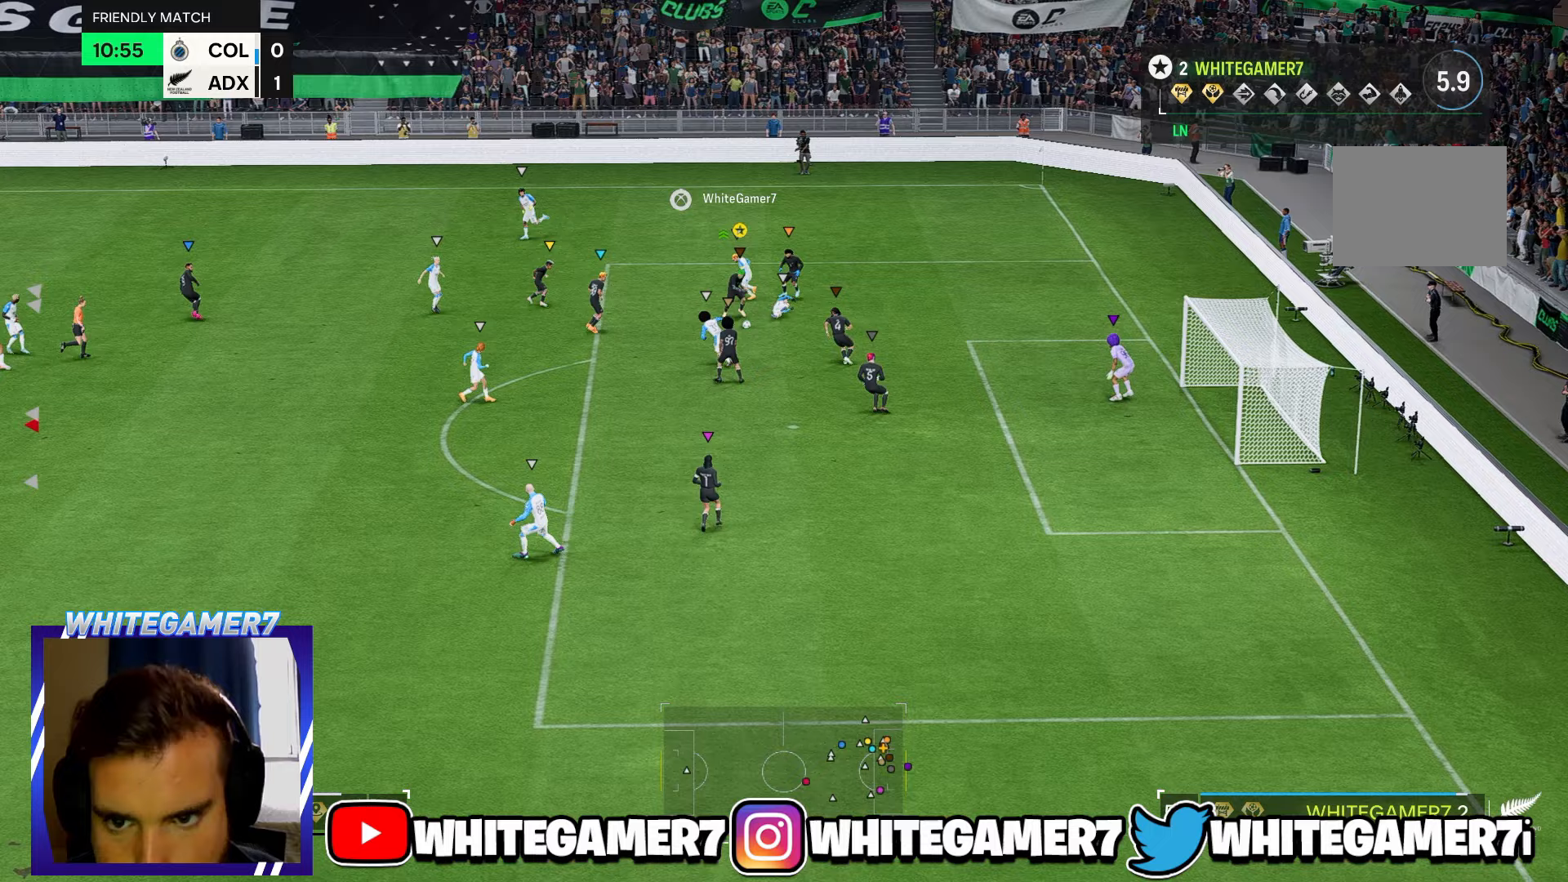
Gameplay with a controller (Xbox layout); each line is a JSON object with the inputs held at the frame after it (dt_ms = milliseconds from this image to that frame). "events" lists button and stick changes between this image and that frame as [ms after this image, input, new state], when the widget could be followed in between. Not read: L3 R3 right_stick.
{"dt_ms": 67, "buttons": [], "left_stick": "down-right", "events": [[50, "left_stick", "down-right"]]}
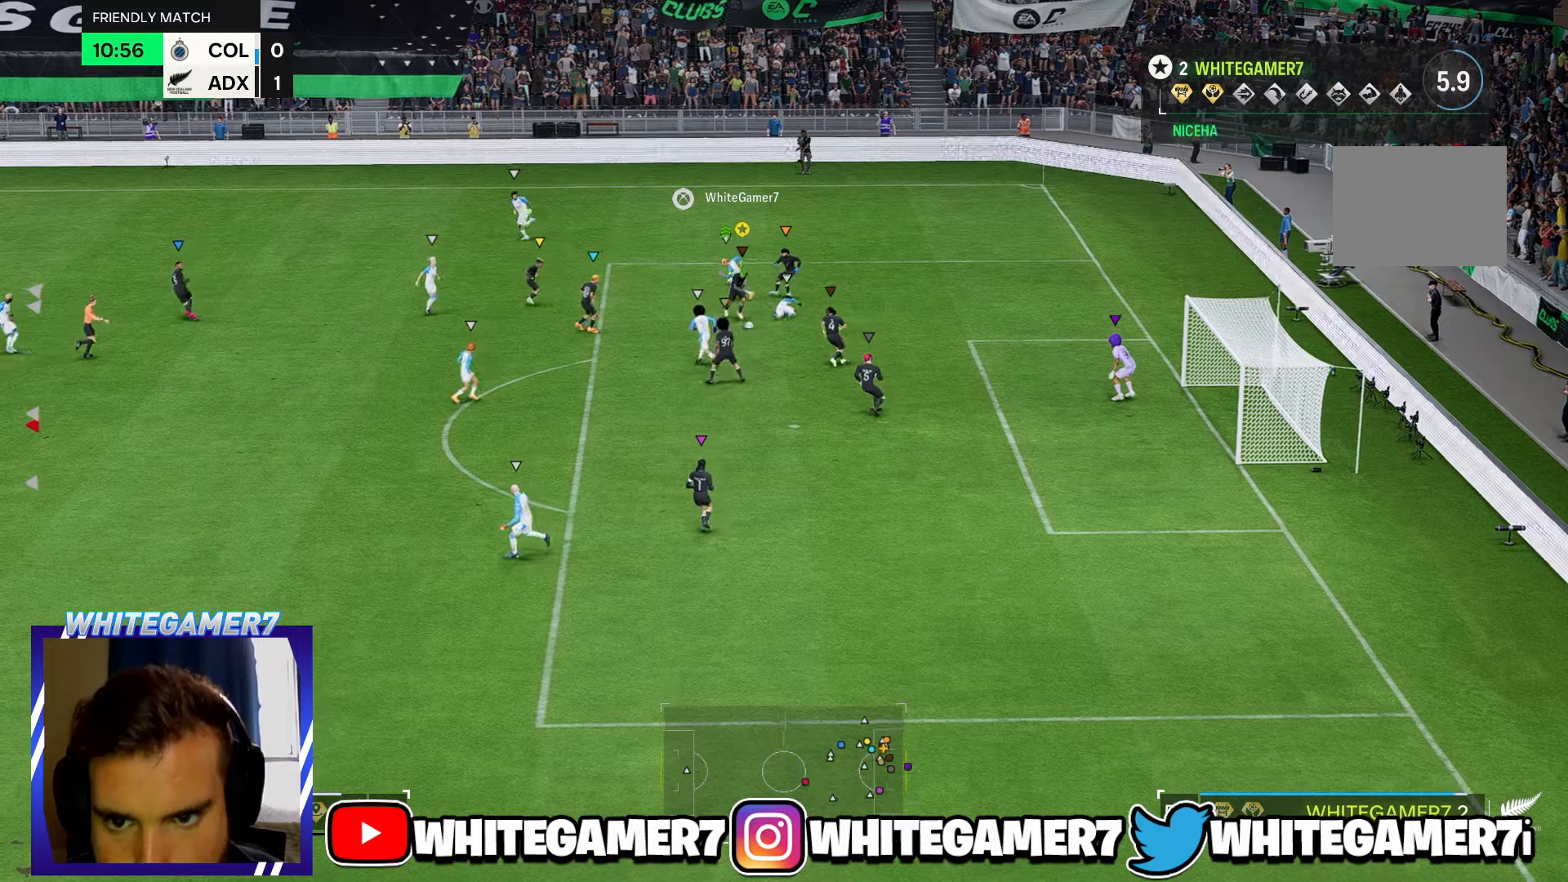
{"dt_ms": 500, "buttons": [], "left_stick": "right", "events": [[183, "left_stick", "right"]]}
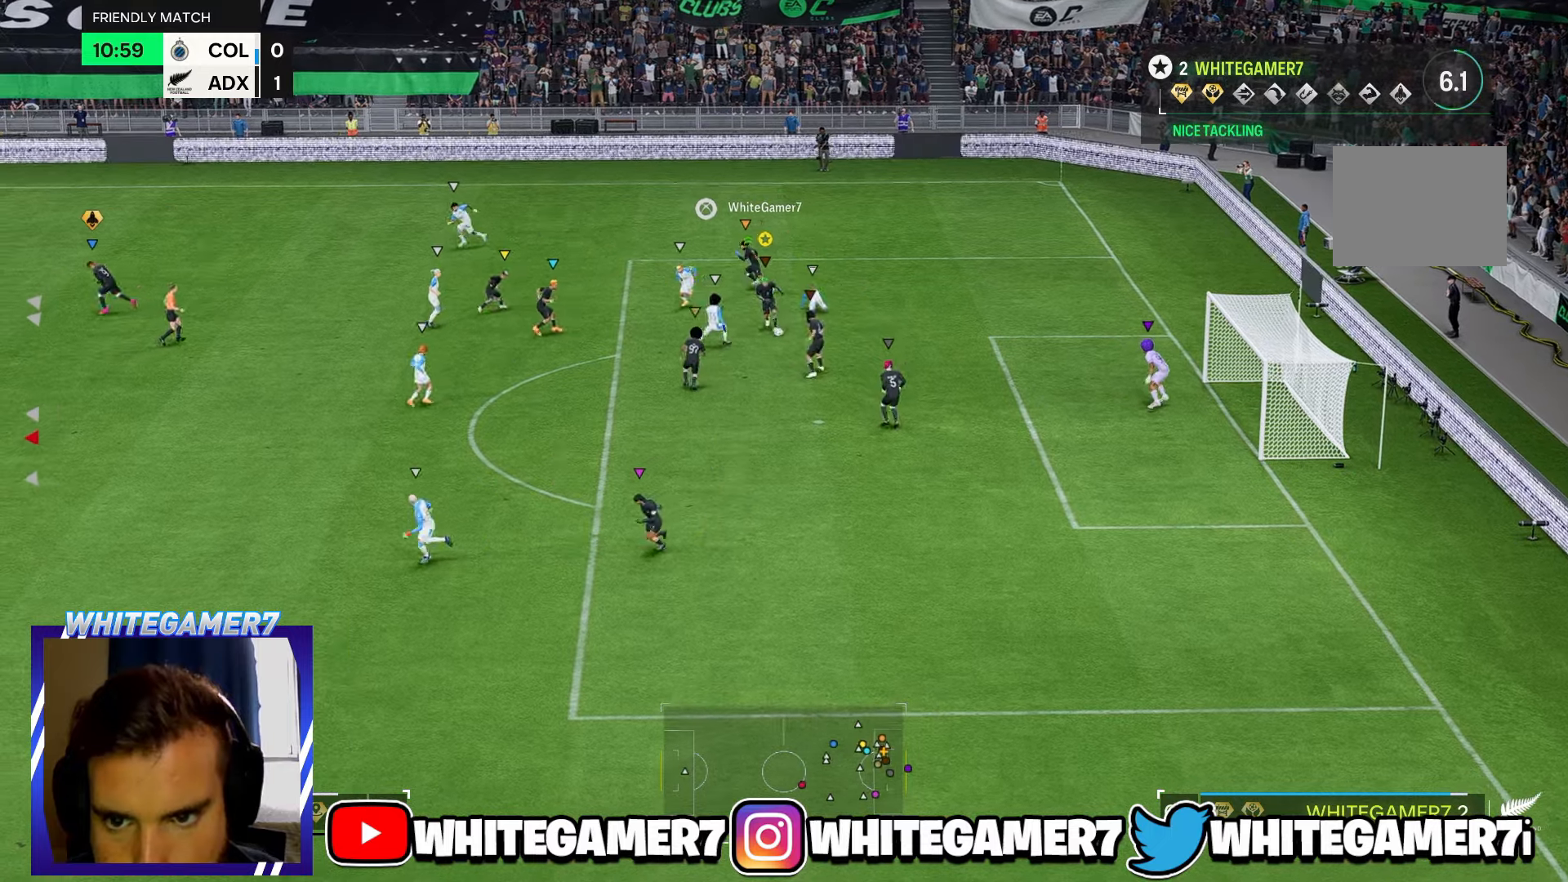
{"dt_ms": 500, "buttons": [], "left_stick": "right", "events": [[83, "left_stick", "down-right"], [250, "left_stick", "right"]]}
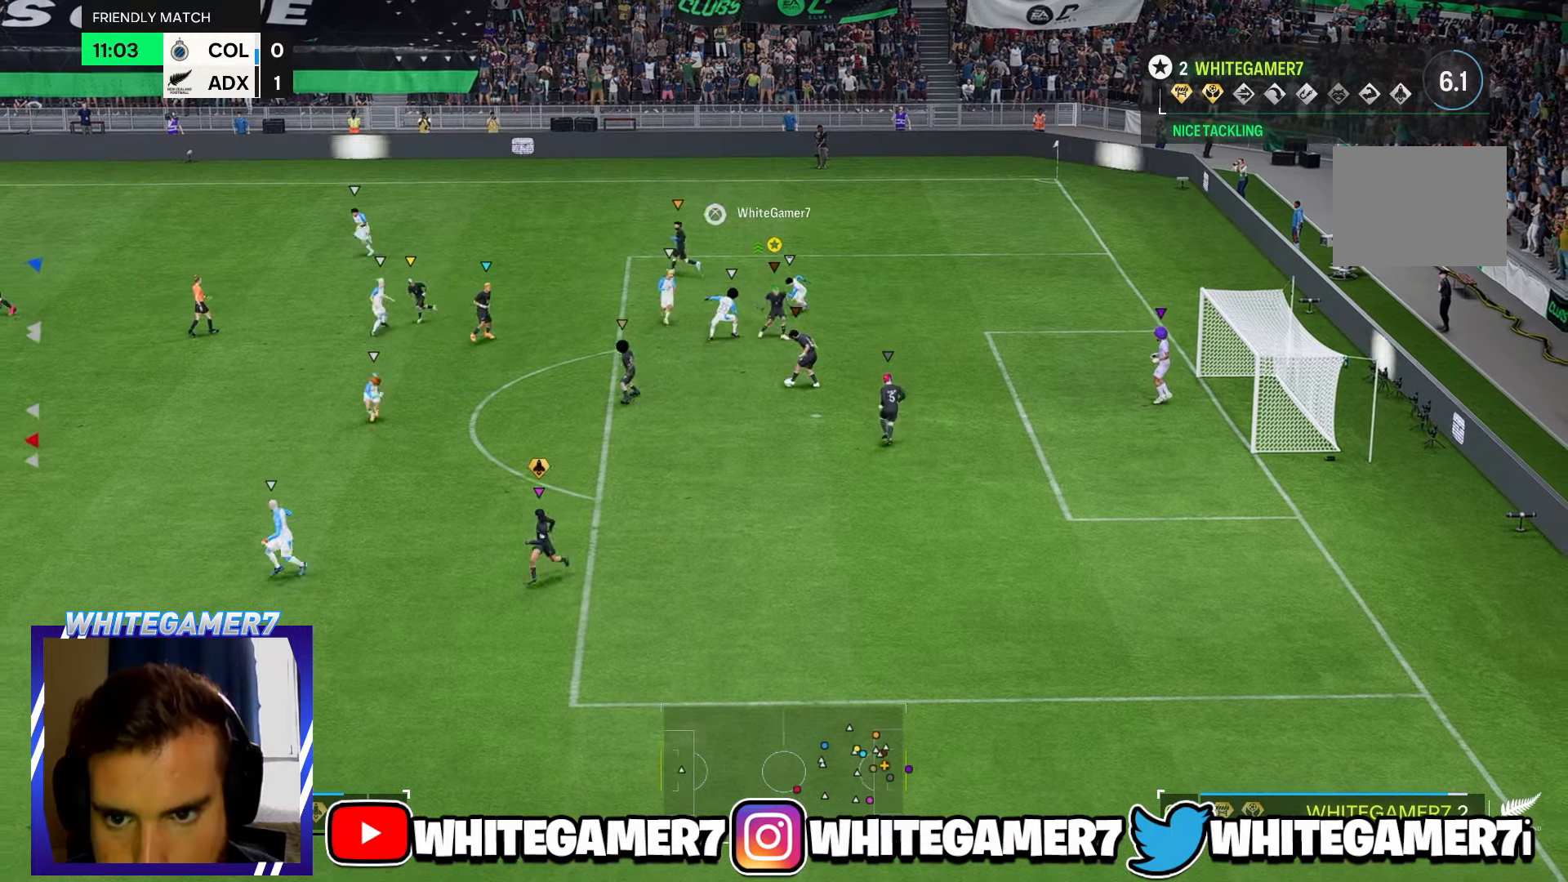
{"dt_ms": 500, "buttons": [], "left_stick": "right", "events": []}
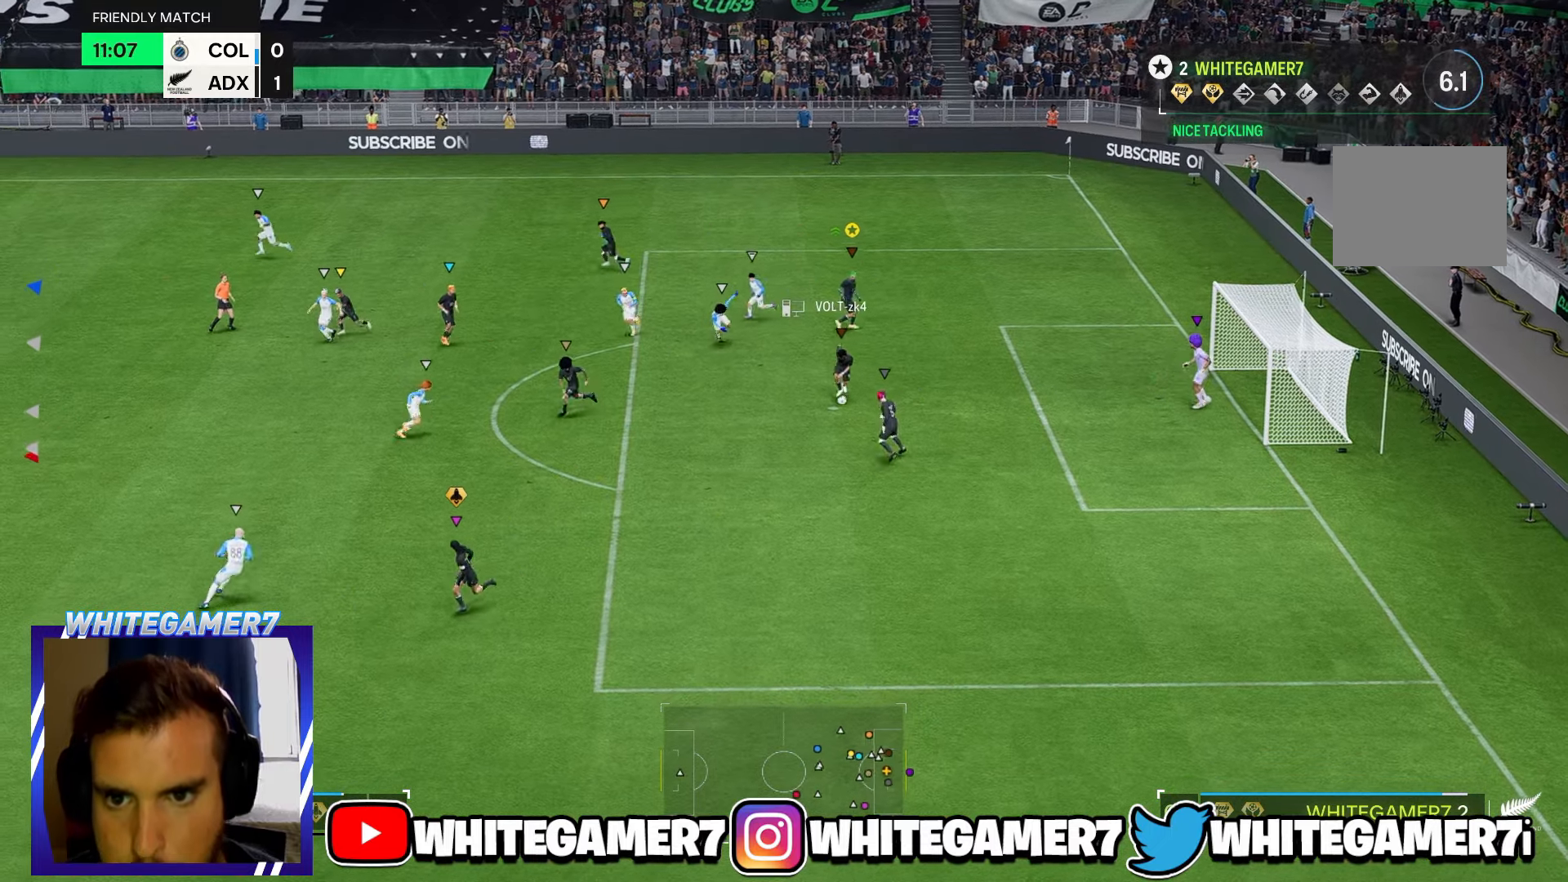
{"dt_ms": 500, "buttons": [], "left_stick": "down-right"}
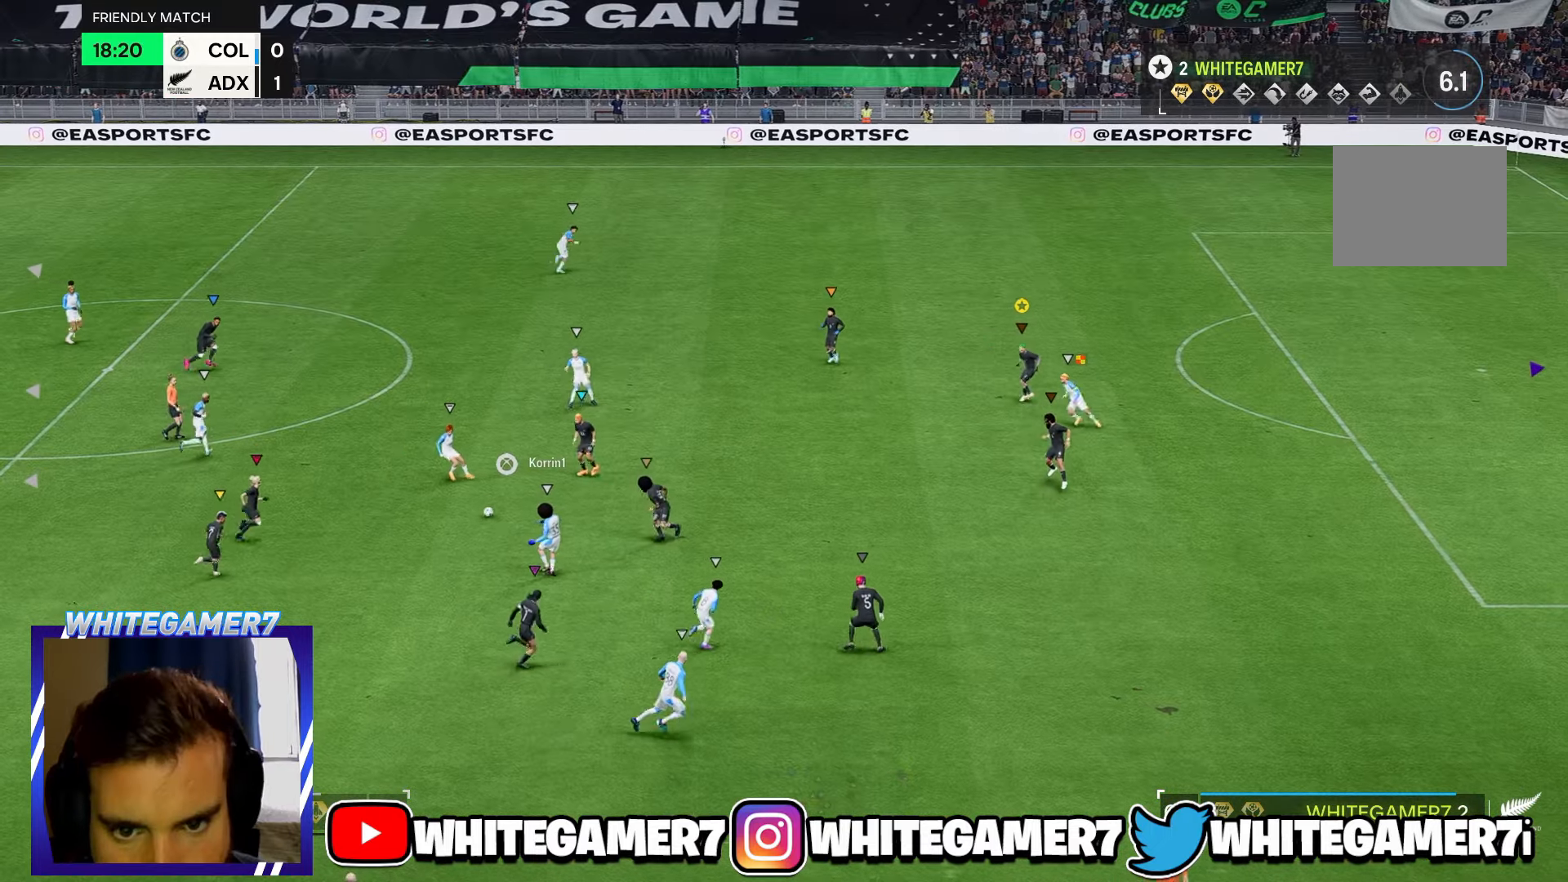
{"dt_ms": 500, "buttons": [], "left_stick": "up", "events": [[200, "left_stick", "up-right"], [416, "left_stick", "up"]]}
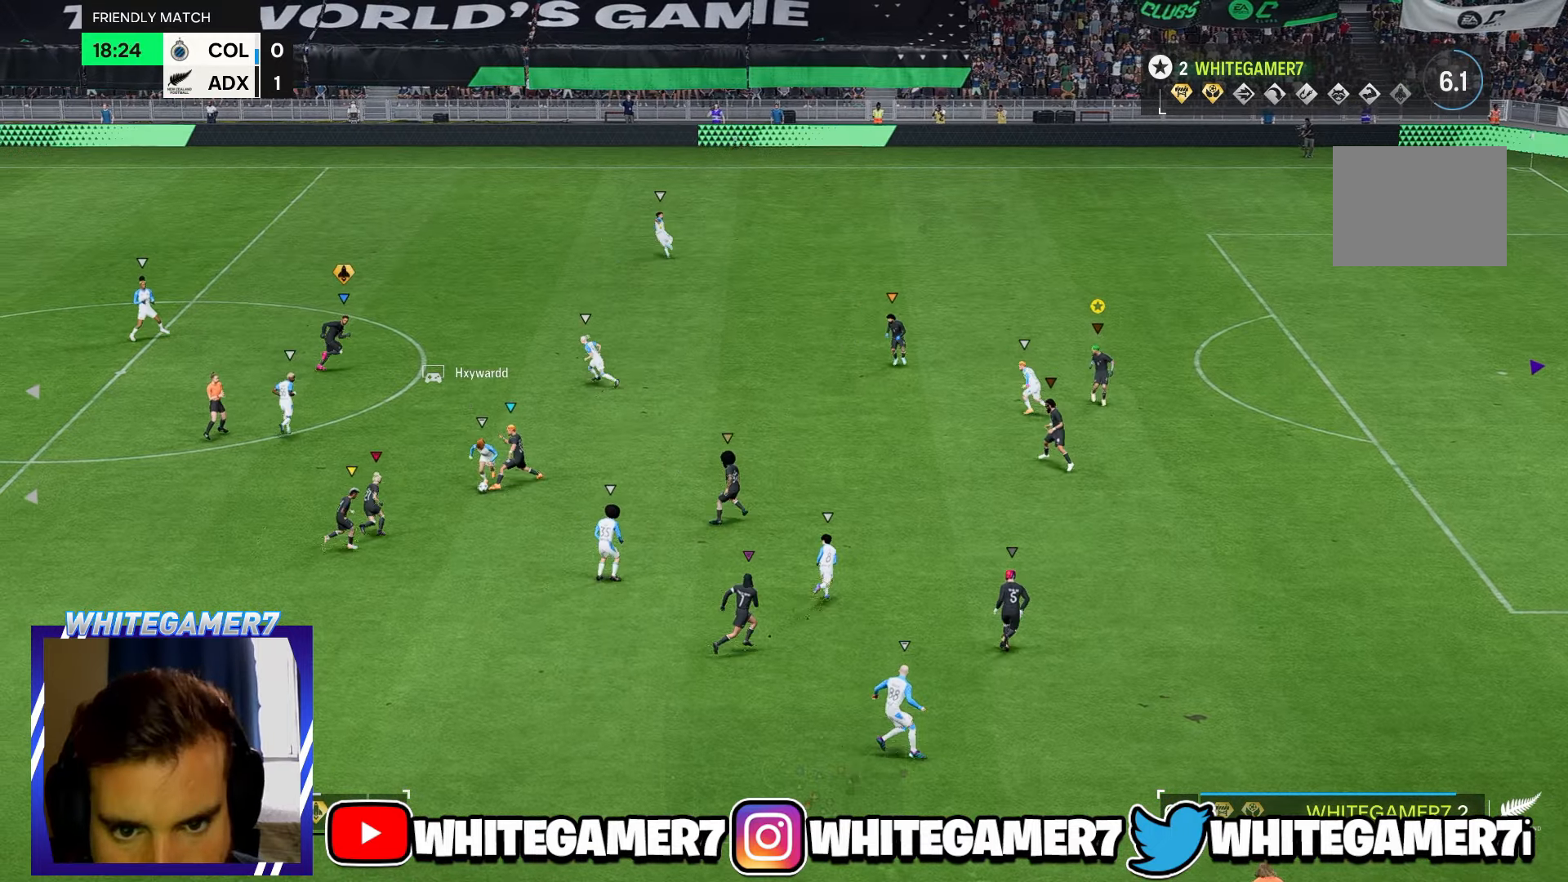
{"dt_ms": 500, "buttons": [], "left_stick": "up", "events": []}
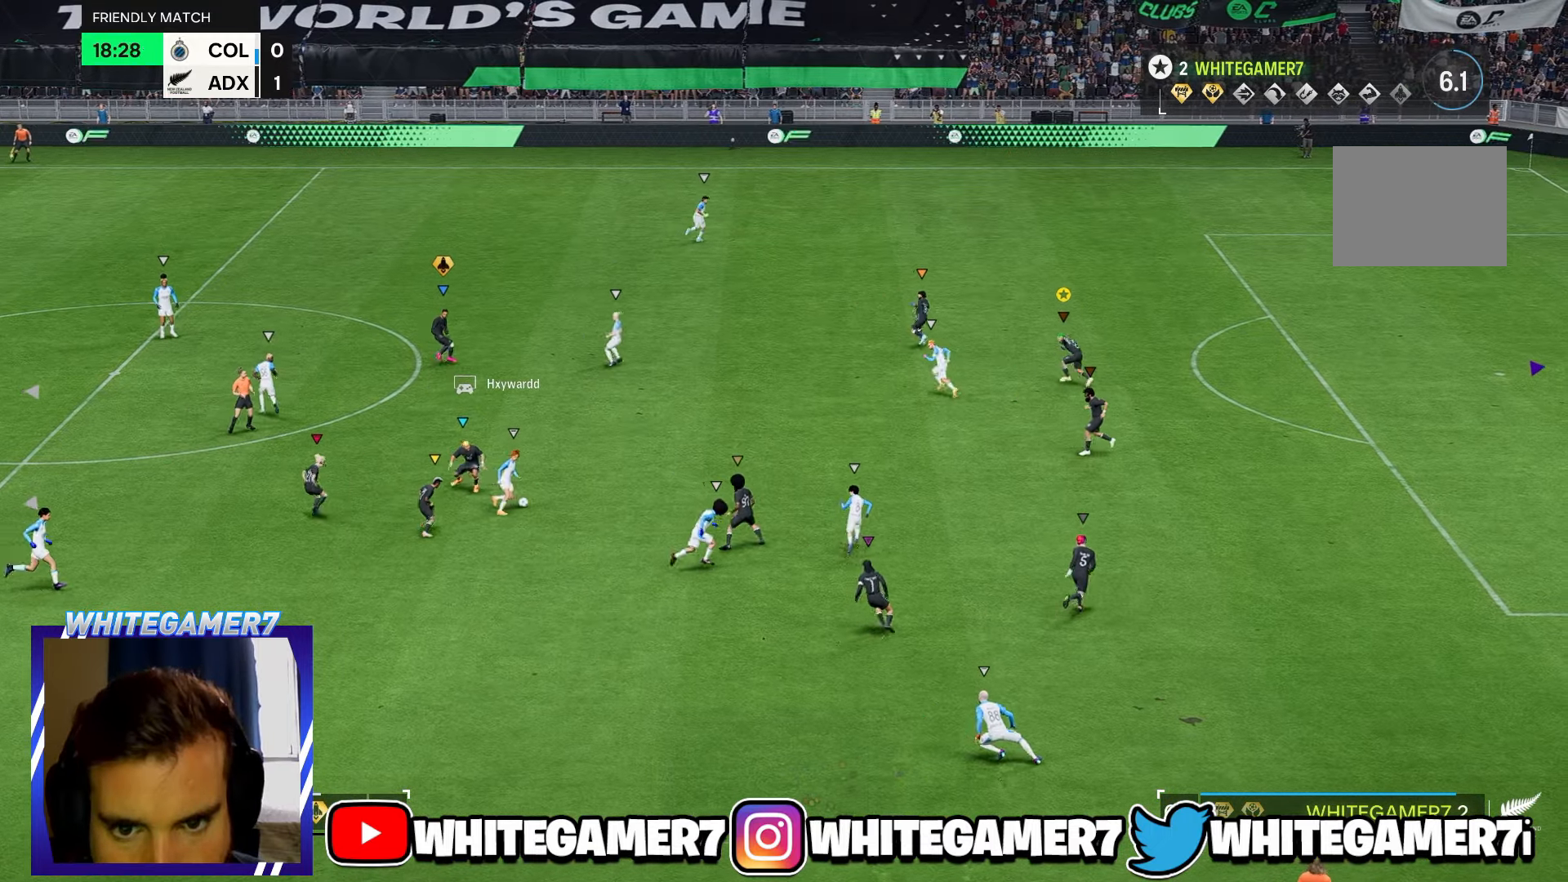
{"dt_ms": 500, "buttons": [], "left_stick": "up", "events": []}
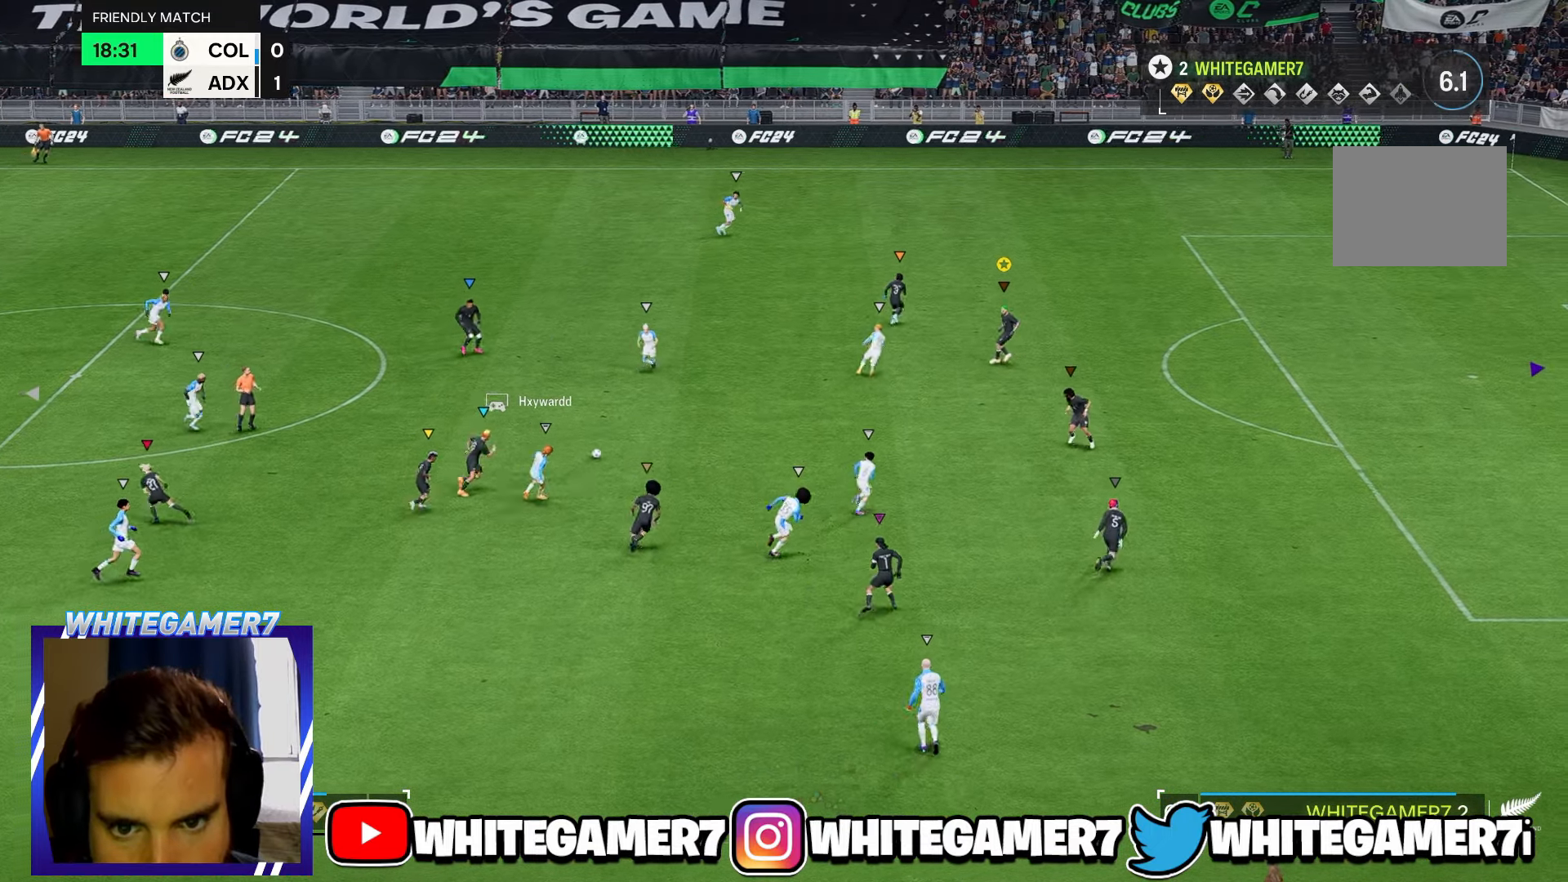
{"dt_ms": 500, "buttons": [], "left_stick": "up", "events": [[16, "left_stick", "right"], [116, "left_stick", "down-right"], [383, "left_stick", "center"], [466, "left_stick", "up"]]}
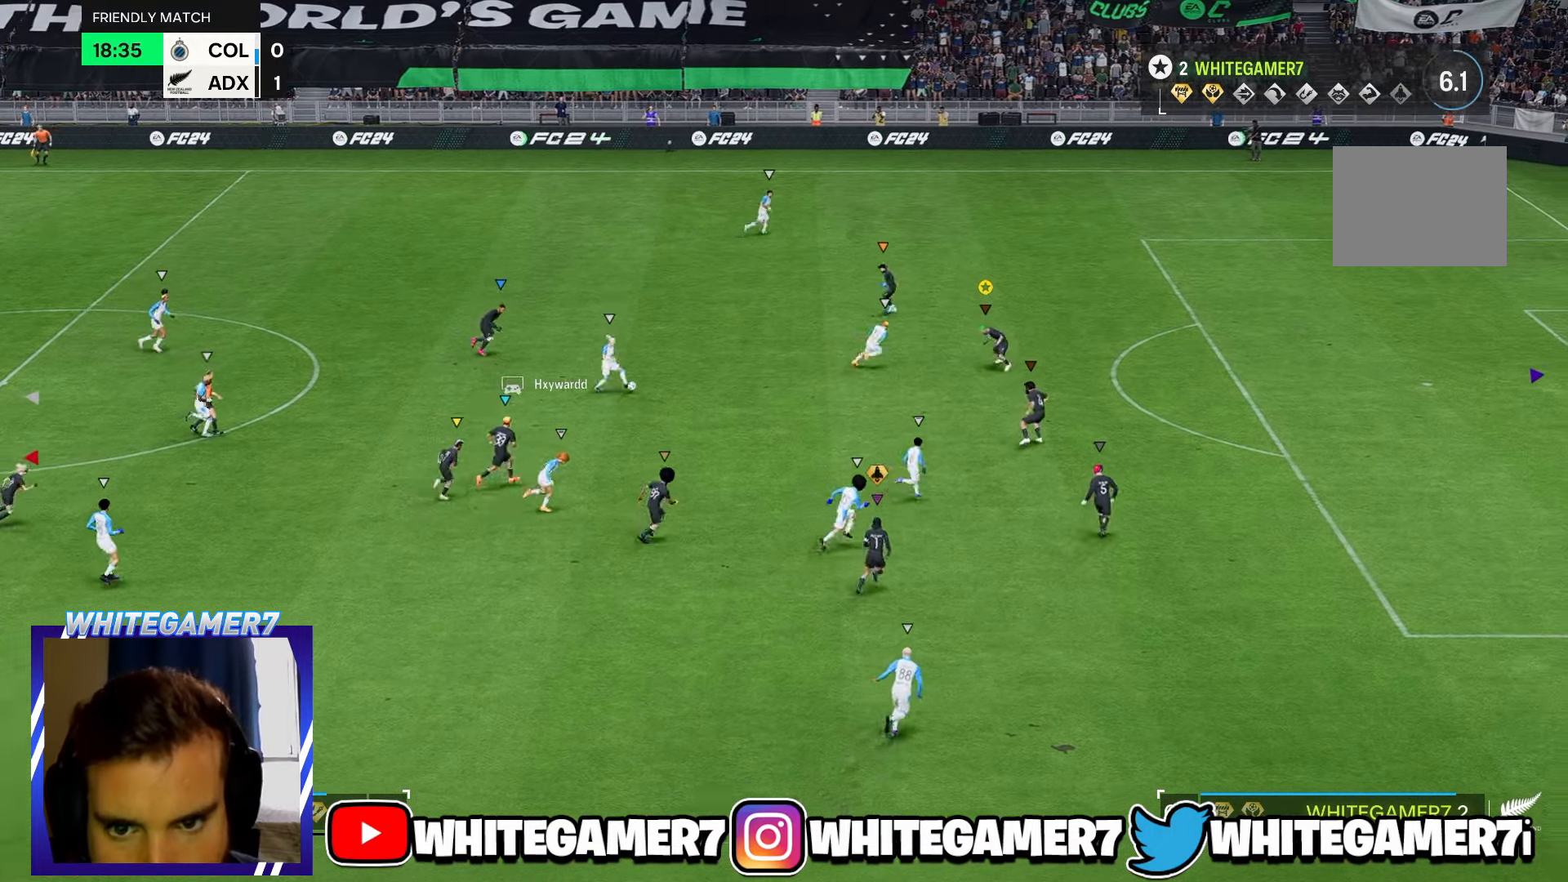
{"dt_ms": 500, "buttons": ["R2"], "left_stick": "up-right", "events": [[100, "left_stick", "up-right"], [183, "R2", "down"]]}
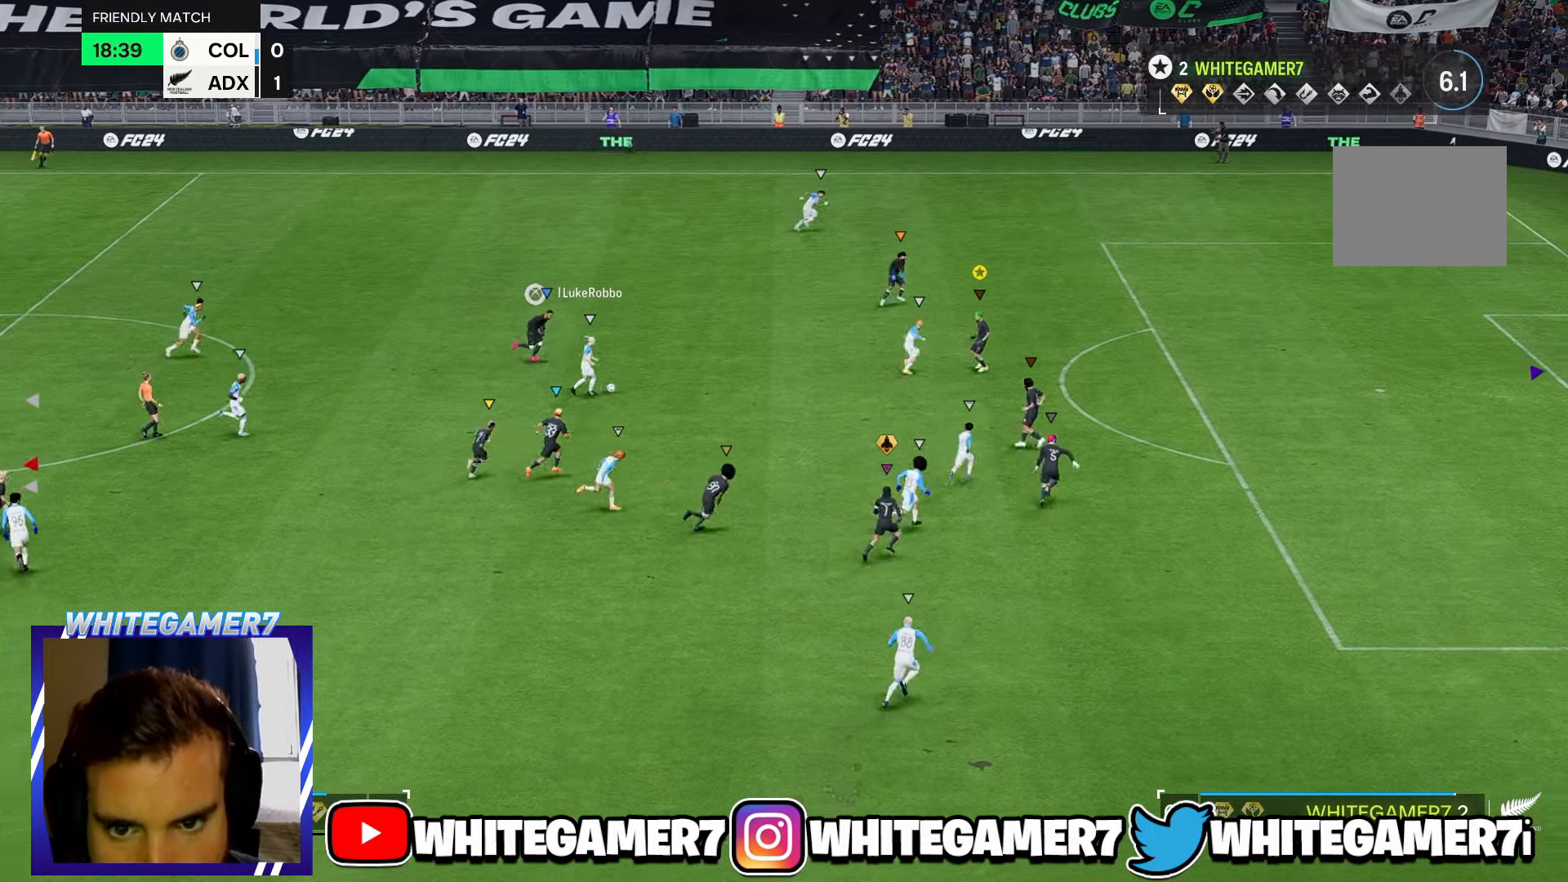
{"dt_ms": 500, "buttons": ["R2"], "left_stick": "right", "events": [[100, "left_stick", "right"], [183, "R2", "up"], [283, "L2", "down"], [333, "R2", "down"], [350, "L2", "up"]]}